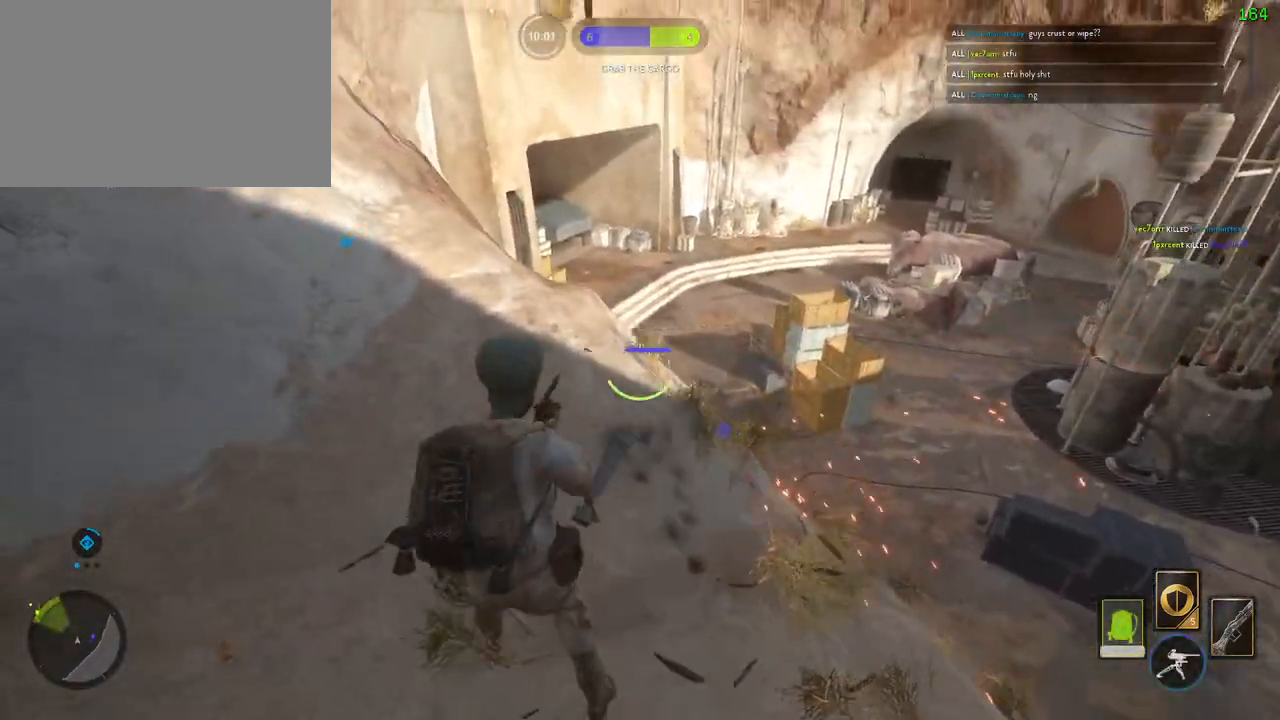
Gameplay with keyboard and mouse; each line is a JSON object with the keys and mouse buttons held at the frame after it. "events" lists presses ("down") and releases ("up") of "1", "2", "3", "4", "5", "a", "alt", "b", "c", "ctrl", "d", "e", "f", "g", "q", "r", "s", "shift", "space", "t", "tab", "v", "w", "x", "z", "mouse_left", "mouse_wheel" and "mouse_right" between this image and that frame as [ms after this image, input, new state], when the widget could be followed in between. "mouse_left", "mouse_wheel", "mouse_right" = the "left", "wheel", "right" buttons of the "mouse" list. No other keys are recorded. "wheel" means that the mouse wheel is clicked or scrolled. Mouse movement is not recorded.
{"keys": ["d", "shift", "w"], "mouse": [], "events": [[33, "shift", "down"], [83, "d", "down"], [133, "a", "up"], [350, "d", "up"], [483, "d", "down"]]}
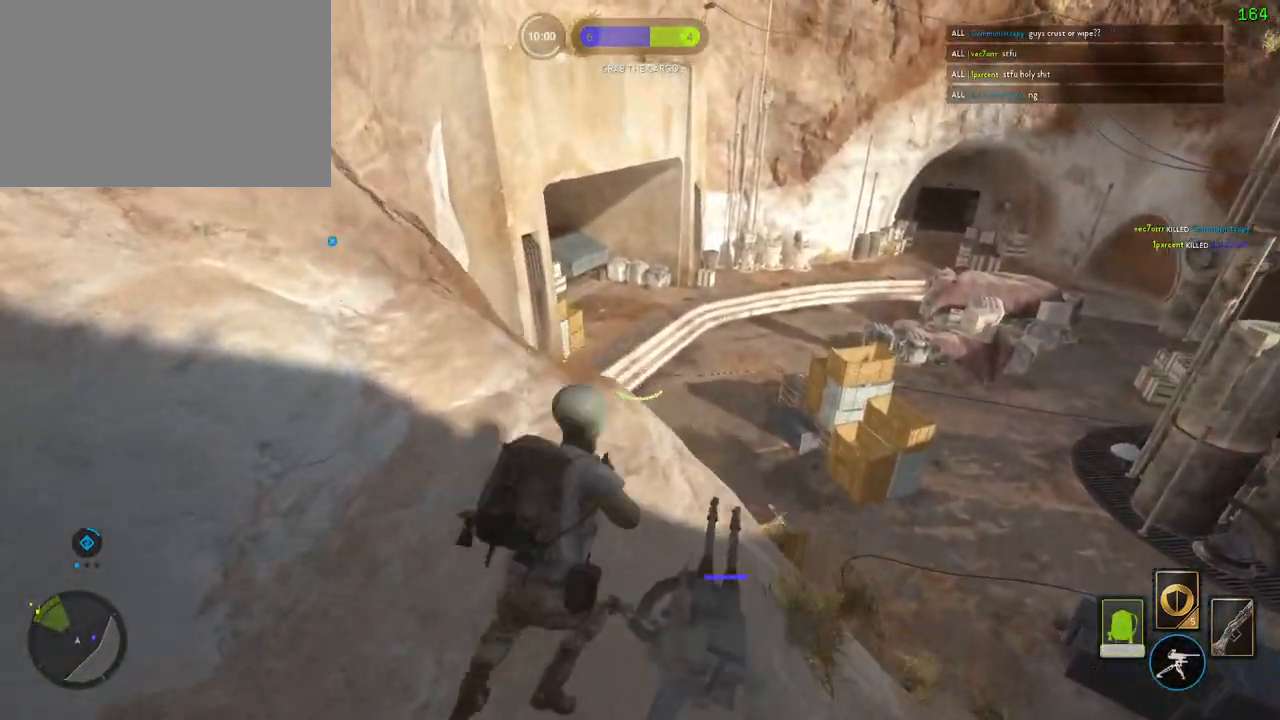
{"keys": ["alt"], "mouse": [], "events": [[283, "alt", "down"], [300, "w", "up"], [333, "shift", "up"], [483, "d", "up"]]}
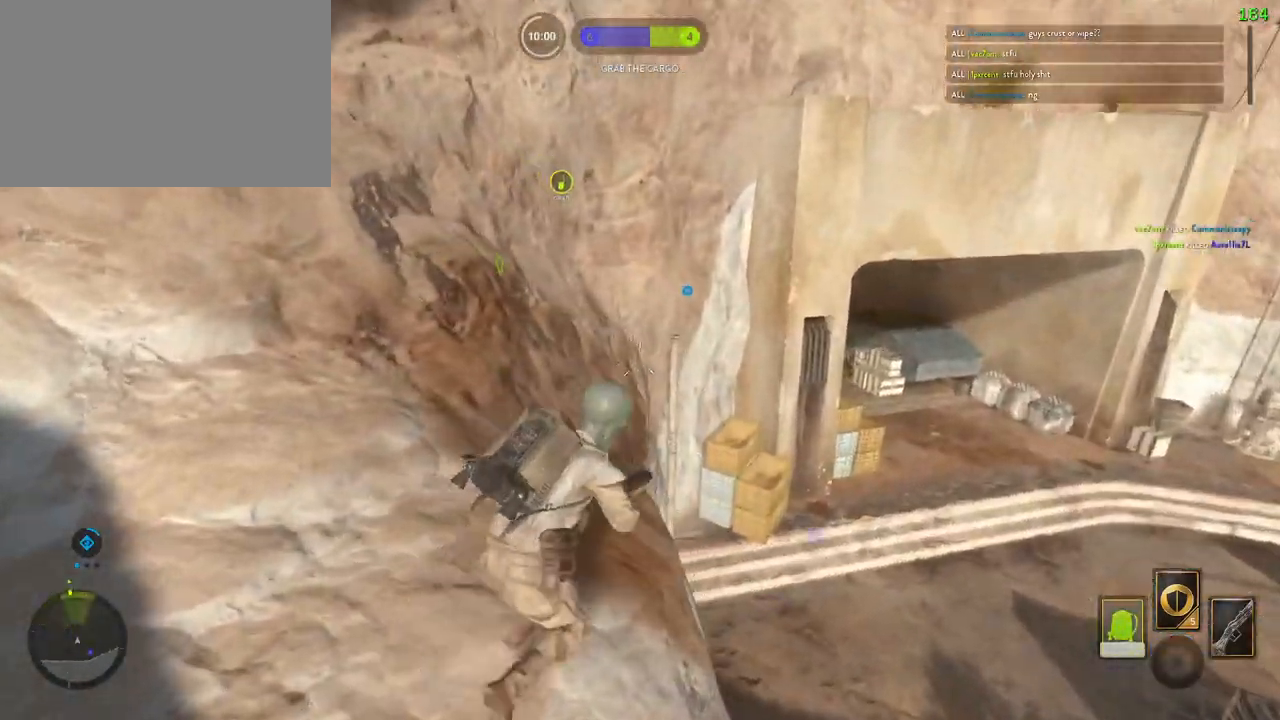
{"keys": [], "mouse": [], "events": [[17, "alt", "up"]]}
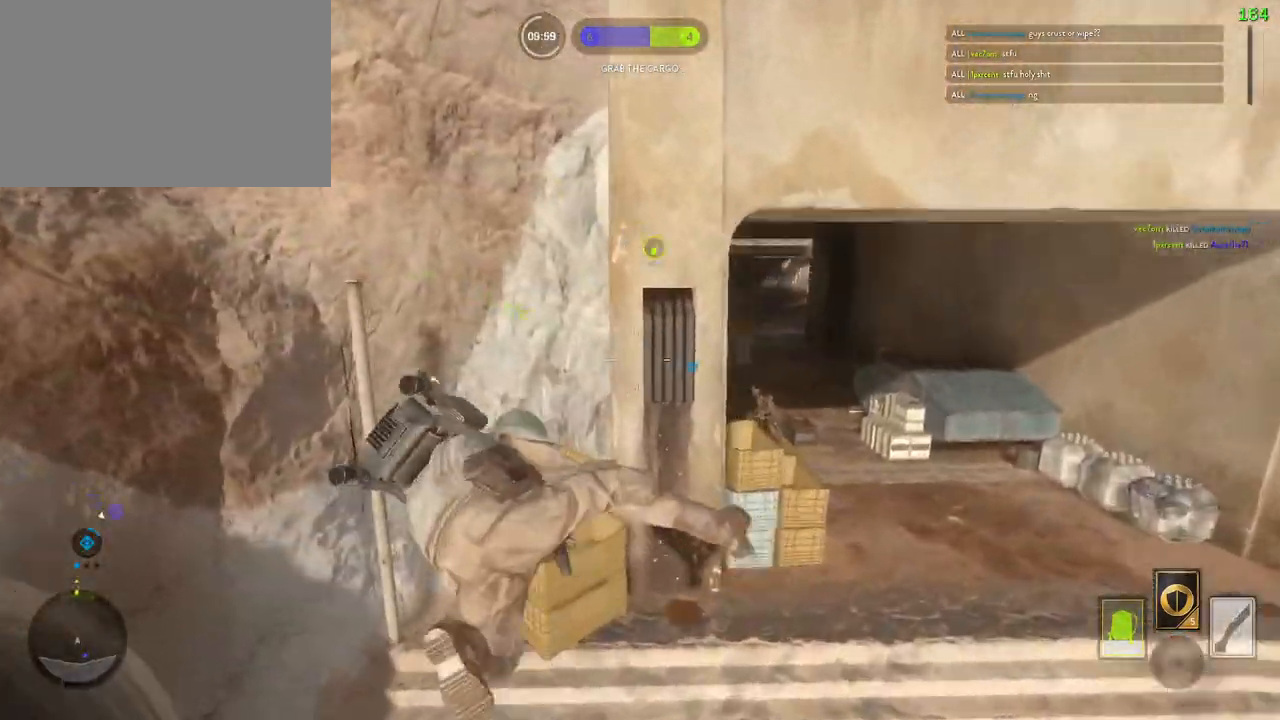
{"keys": ["space"], "mouse": [], "events": [[267, "c", "down"], [333, "c", "up"], [450, "space", "down"]]}
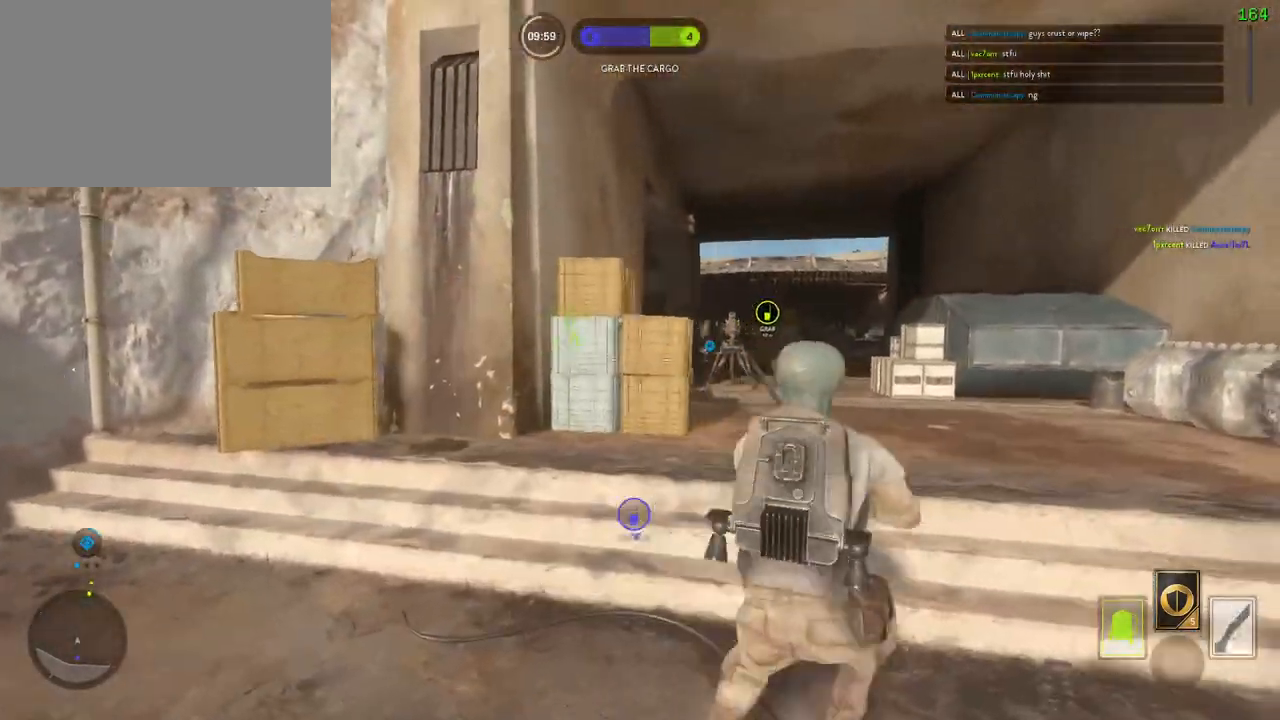
{"keys": [], "mouse": [], "events": [[83, "space", "up"]]}
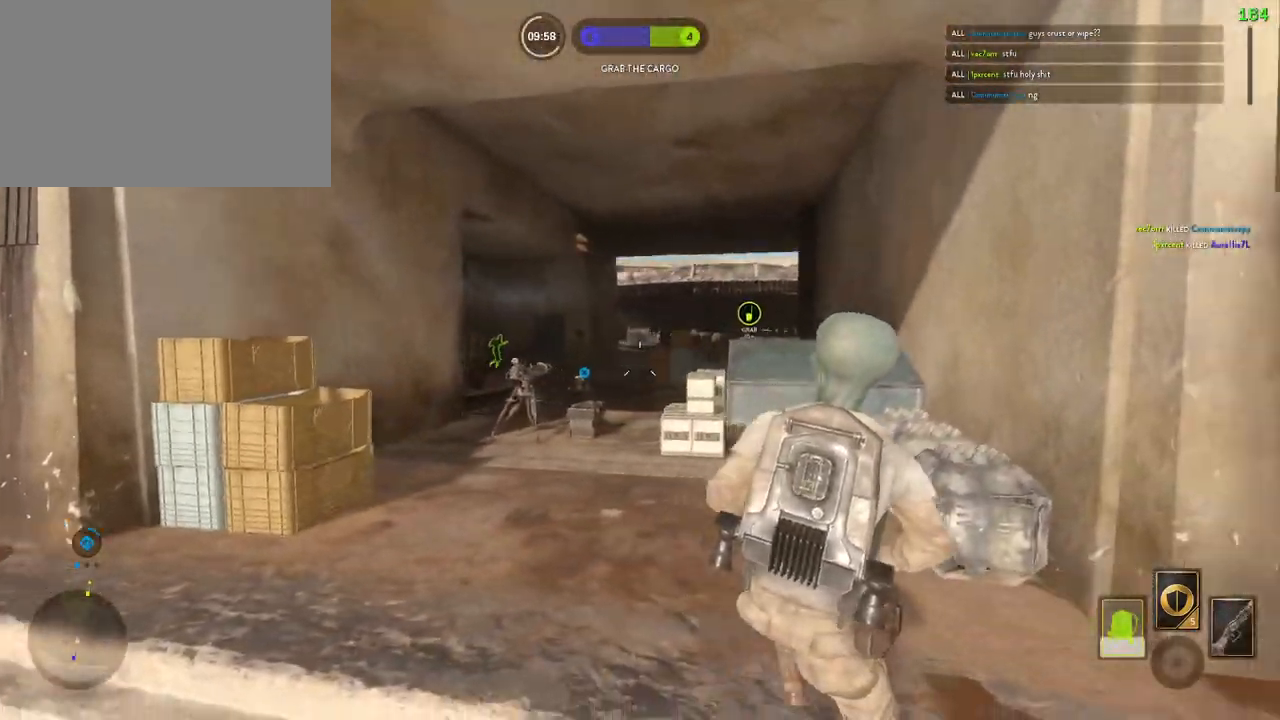
{"keys": ["d", "w"], "mouse": [], "events": [[33, "d", "down"], [483, "w", "down"]]}
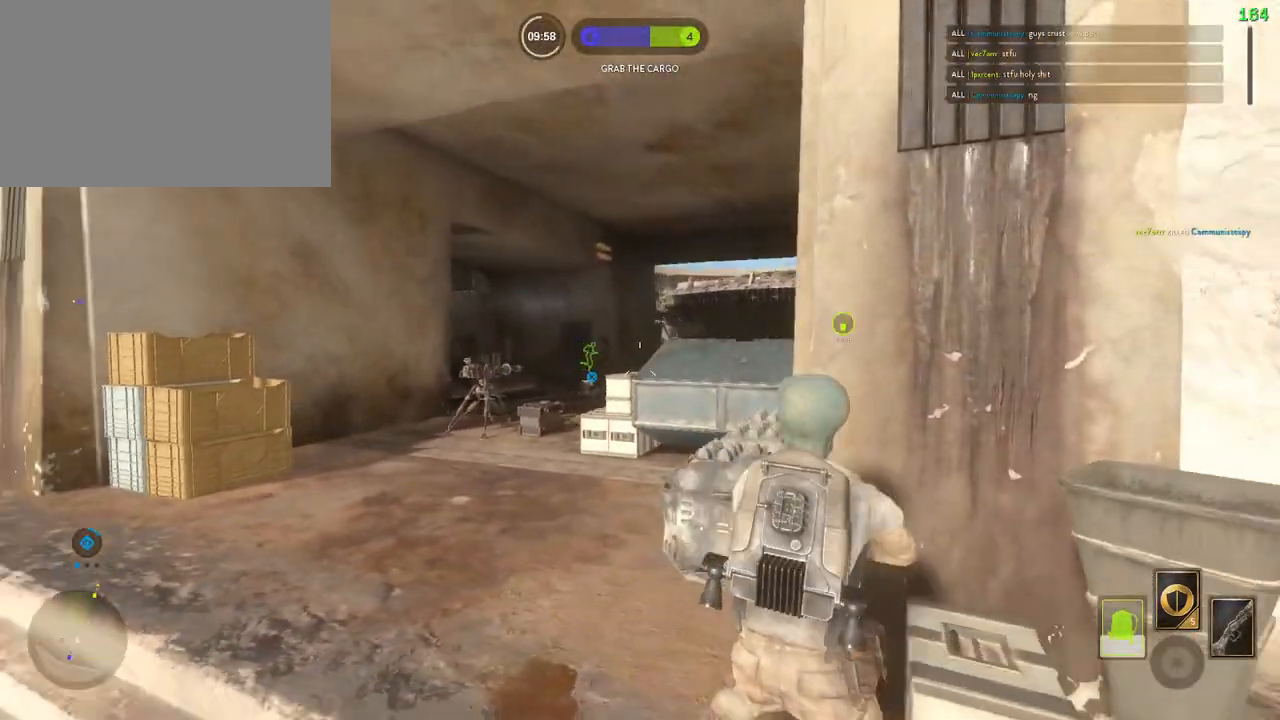
{"keys": [], "mouse": [], "events": [[200, "d", "up"], [250, "d", "down"], [267, "w", "up"], [350, "d", "up"]]}
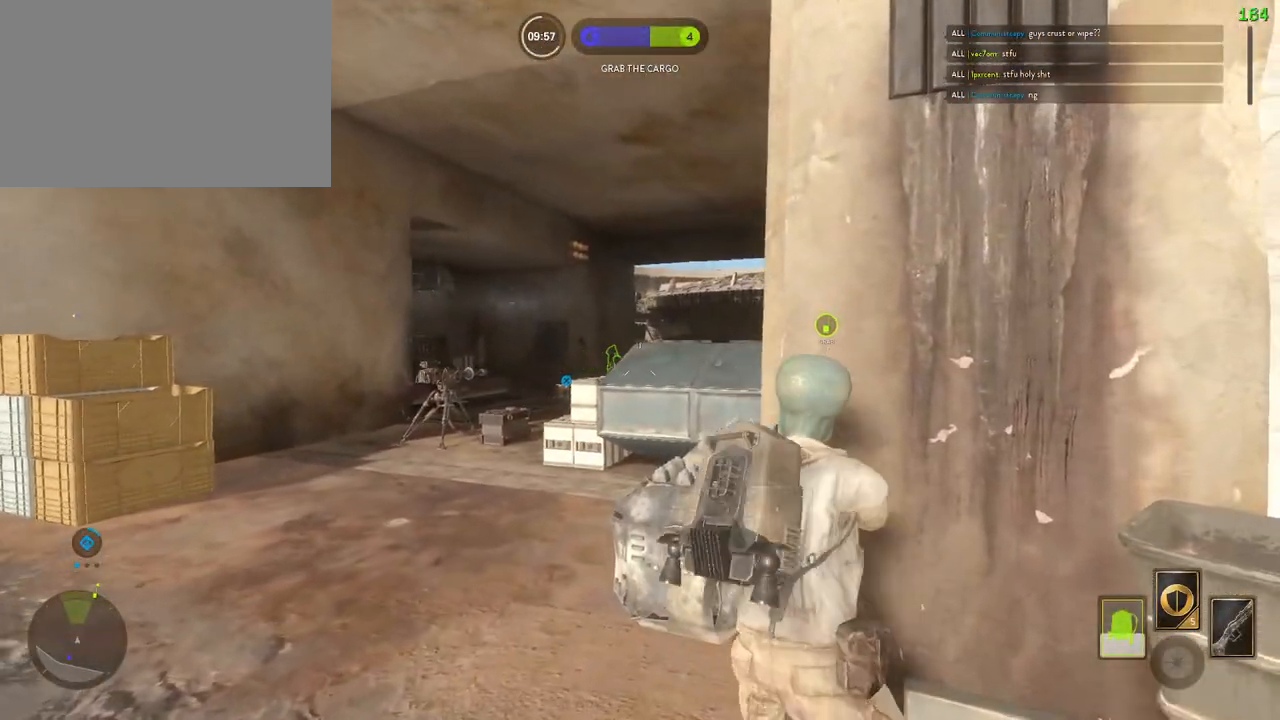
{"keys": ["a"], "mouse": [], "events": [[67, "a", "down"], [167, "a", "up"], [200, "d", "down"], [300, "d", "up"], [317, "a", "down"]]}
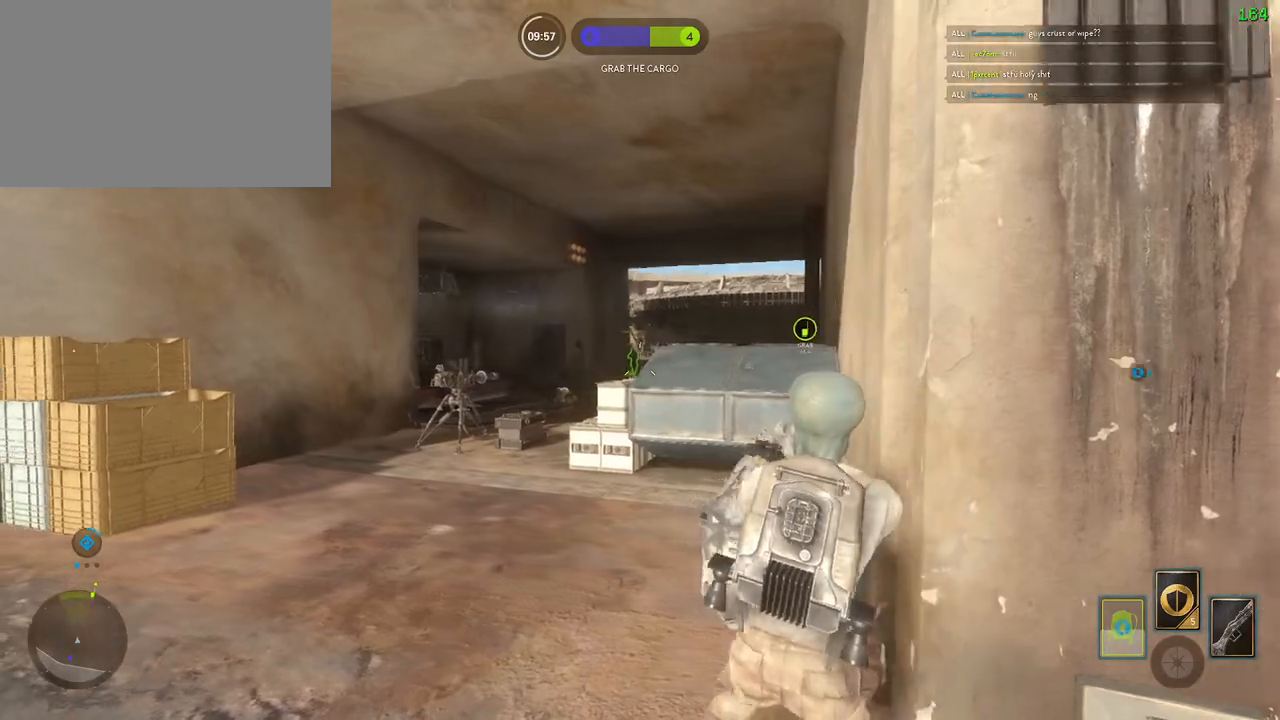
{"keys": ["a", "w"], "mouse": [], "events": [[133, "mouse_left", "down"], [183, "w", "down"], [200, "mouse_left", "up"], [250, "mouse_left", "down"], [350, "mouse_left", "up"], [400, "mouse_left", "down"], [500, "mouse_left", "up"]]}
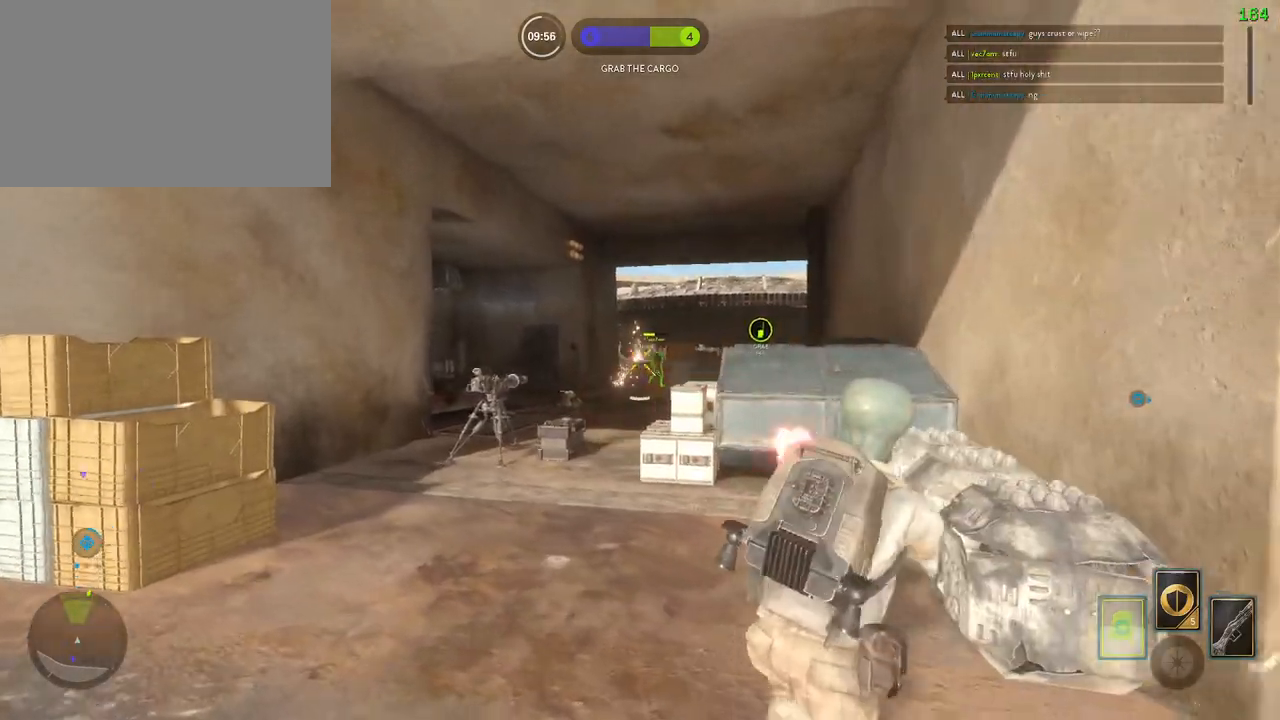
{"keys": ["a"], "mouse": ["left"], "events": [[33, "mouse_left", "down"], [33, "w", "up"], [150, "mouse_left", "up"], [183, "mouse_left", "down"], [250, "c", "down"], [283, "mouse_left", "up"], [333, "c", "up"], [333, "mouse_left", "down"], [433, "mouse_left", "up"], [483, "mouse_left", "down"]]}
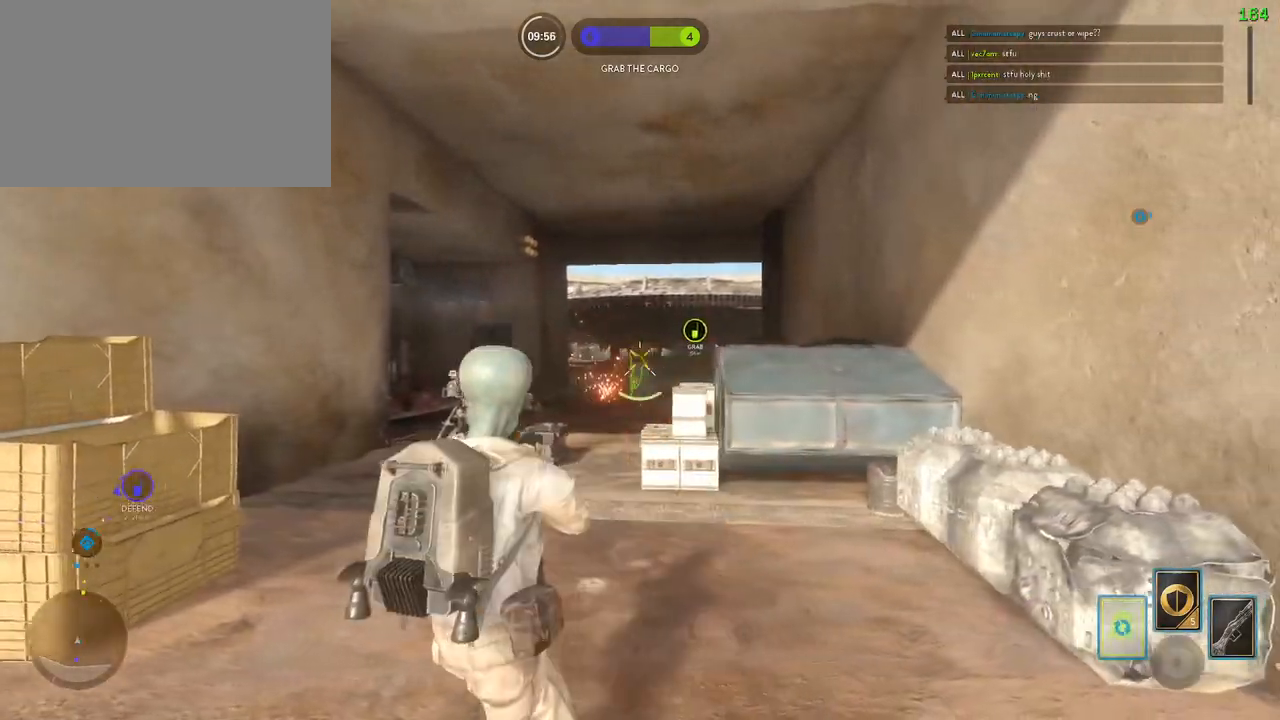
{"keys": ["a"], "mouse": ["left"], "events": [[83, "mouse_left", "up"], [133, "mouse_left", "down"], [233, "mouse_left", "up"], [283, "mouse_left", "down"], [383, "mouse_left", "up"], [450, "mouse_left", "down"]]}
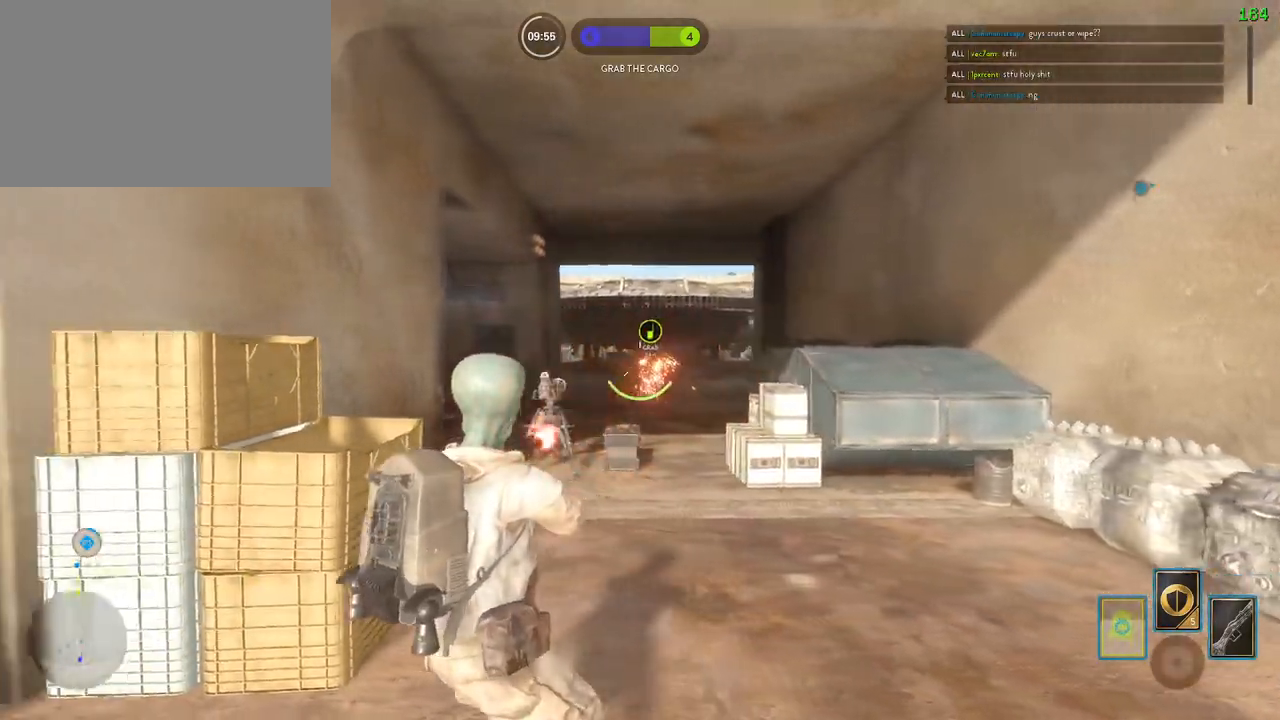
{"keys": ["a", "w"], "mouse": ["left"]}
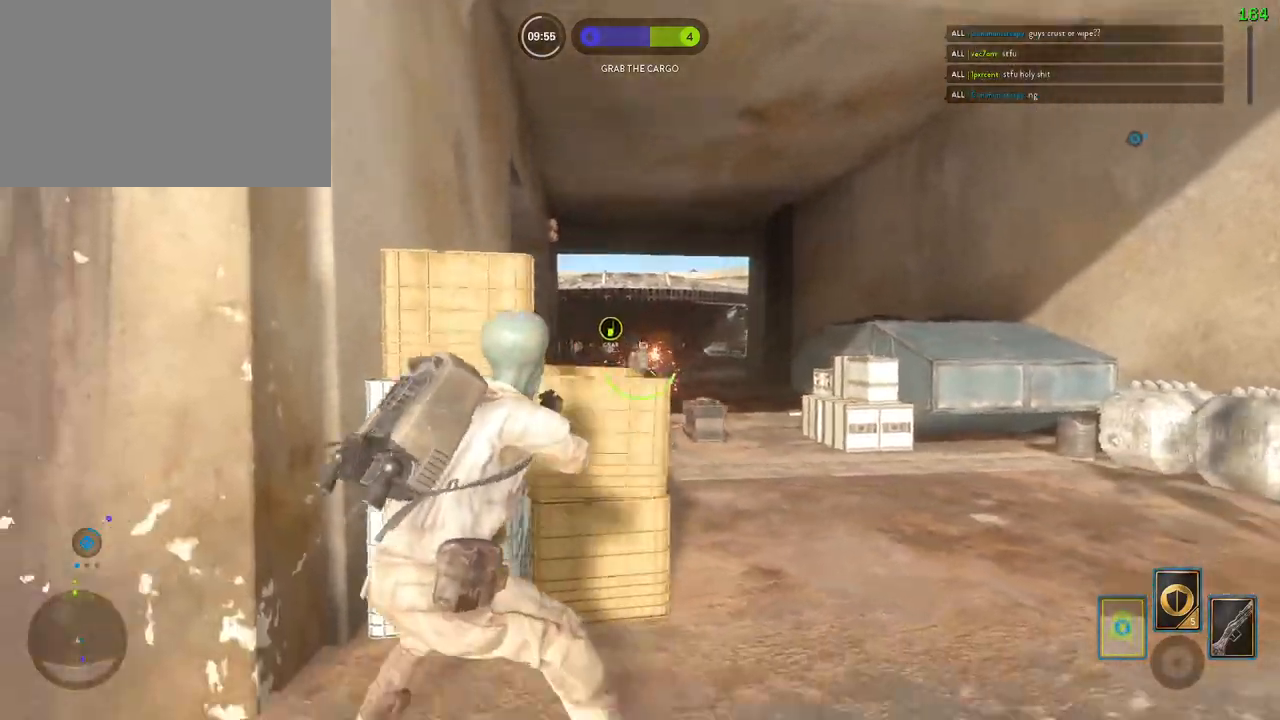
{"keys": ["a", "d"], "mouse": [], "events": [[117, "mouse_left", "up"], [183, "a", "up"], [217, "d", "down"], [283, "w", "up"], [450, "mouse_left", "down"], [467, "a", "down"], [500, "mouse_left", "up"]]}
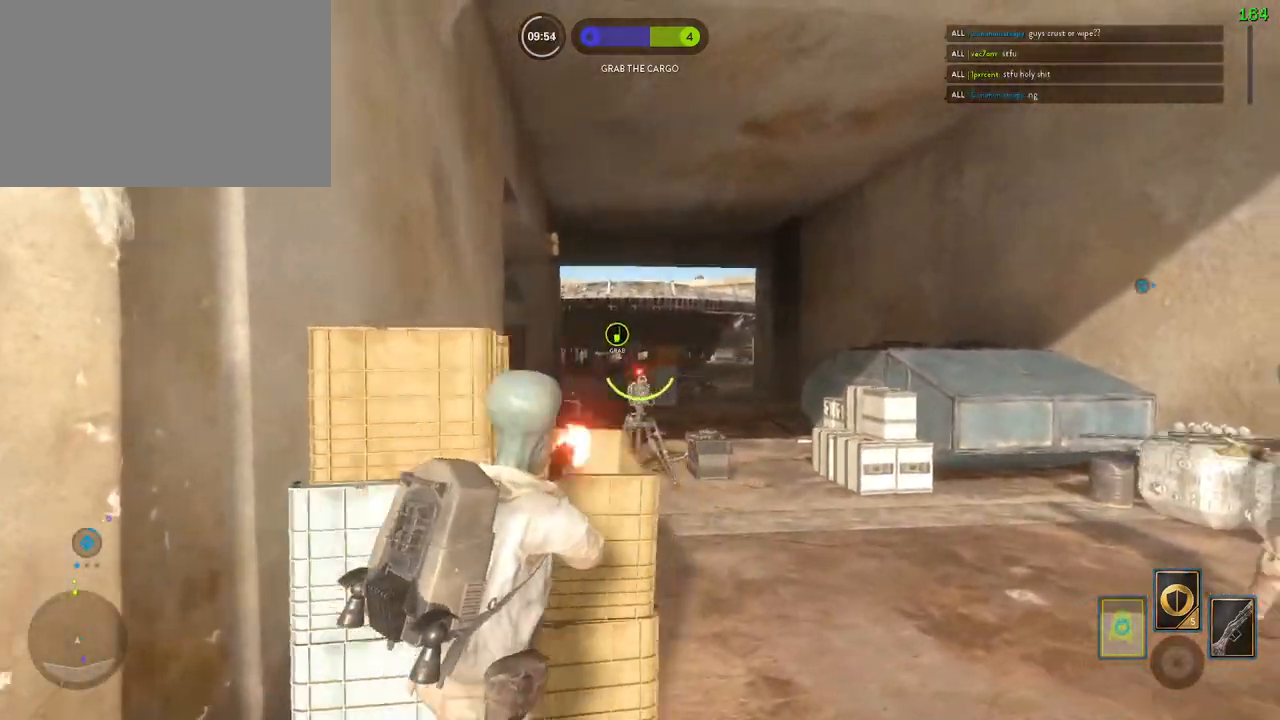
{"keys": ["a", "w"], "mouse": ["left"], "events": [[33, "d", "up"], [83, "a", "up"], [100, "d", "down"], [100, "mouse_left", "down"], [167, "a", "down"], [183, "d", "up"], [200, "mouse_left", "up"], [267, "mouse_left", "down"], [283, "a", "up"], [283, "d", "down"], [383, "mouse_left", "up"], [417, "w", "down"], [433, "mouse_left", "down"], [450, "a", "down"], [467, "d", "up"]]}
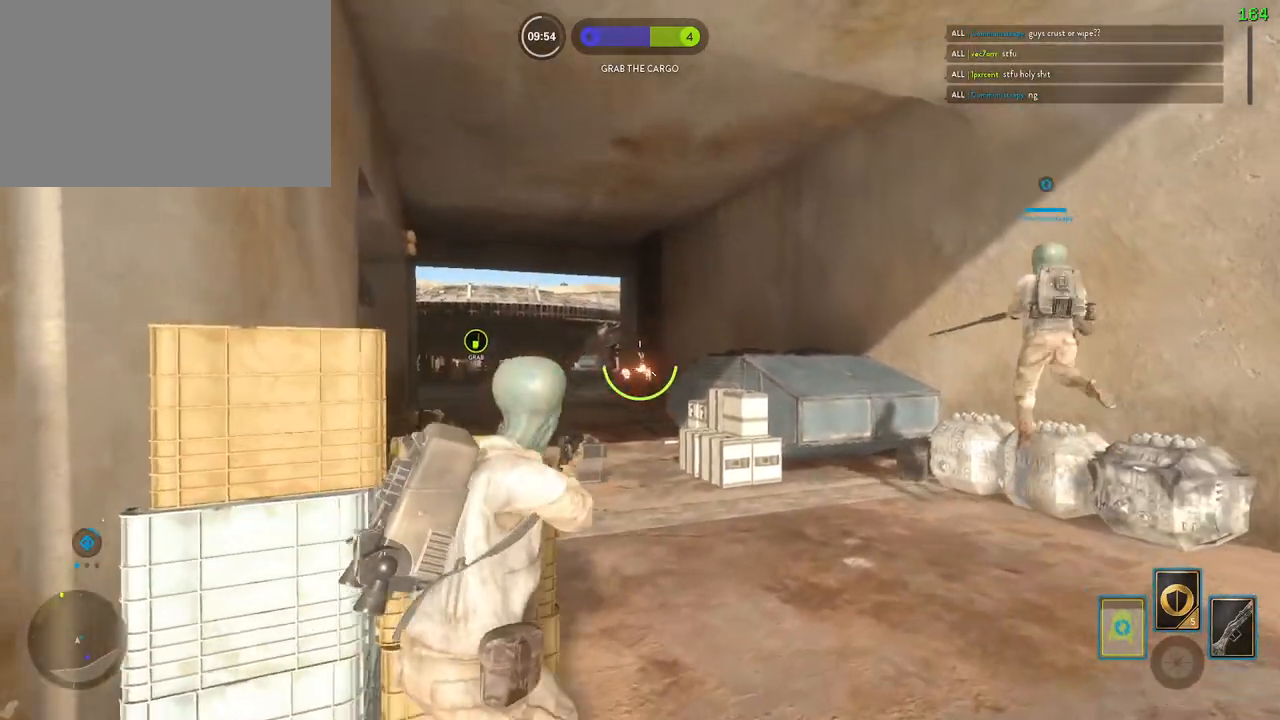
{"keys": ["d"], "mouse": ["left"], "events": [[50, "mouse_left", "up"], [67, "a", "up"], [67, "d", "down"], [83, "mouse_left", "down"], [100, "w", "up"], [183, "mouse_left", "up"], [200, "a", "down"], [200, "d", "up"], [200, "w", "down"], [217, "mouse_left", "down"], [233, "w", "up"], [317, "a", "up"], [317, "mouse_left", "up"], [350, "d", "down"], [350, "mouse_left", "down"]]}
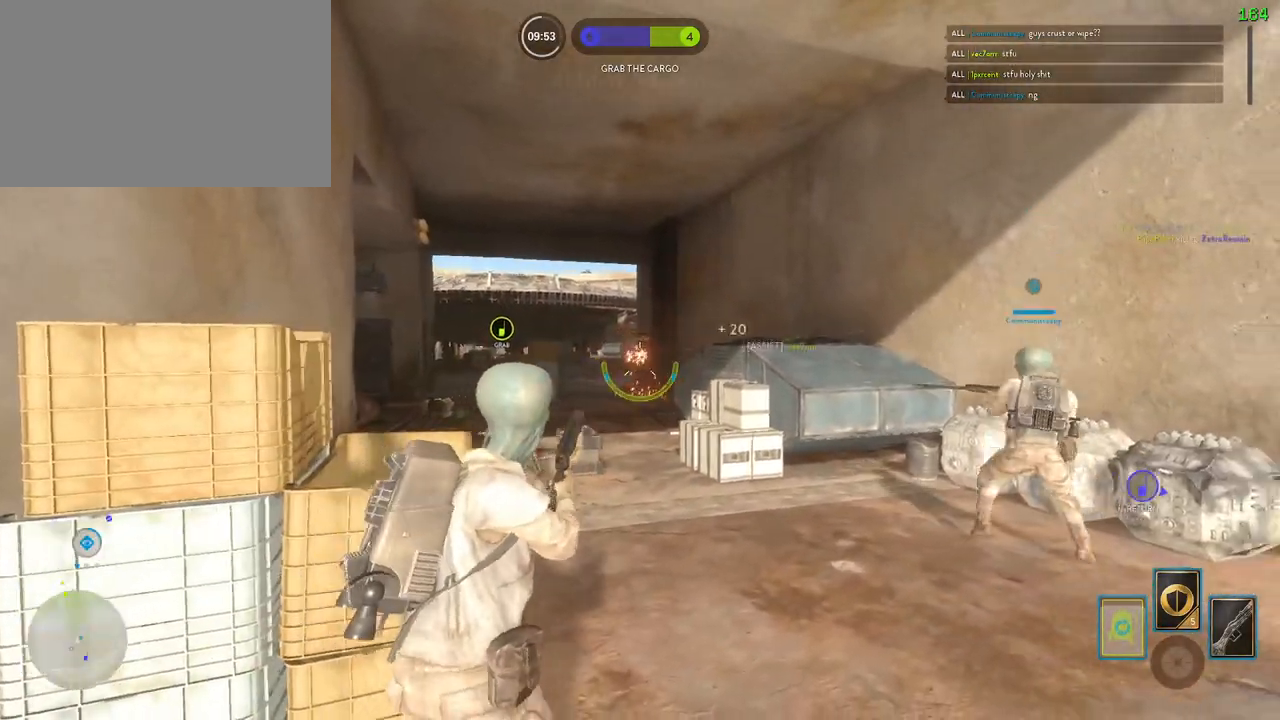
{"keys": [], "mouse": [], "events": [[50, "a", "down"], [50, "w", "down"], [83, "shift", "down"], [100, "d", "up"], [133, "mouse_left", "up"], [350, "a", "up"], [367, "c", "down"], [433, "c", "up"], [433, "shift", "up"], [450, "w", "up"]]}
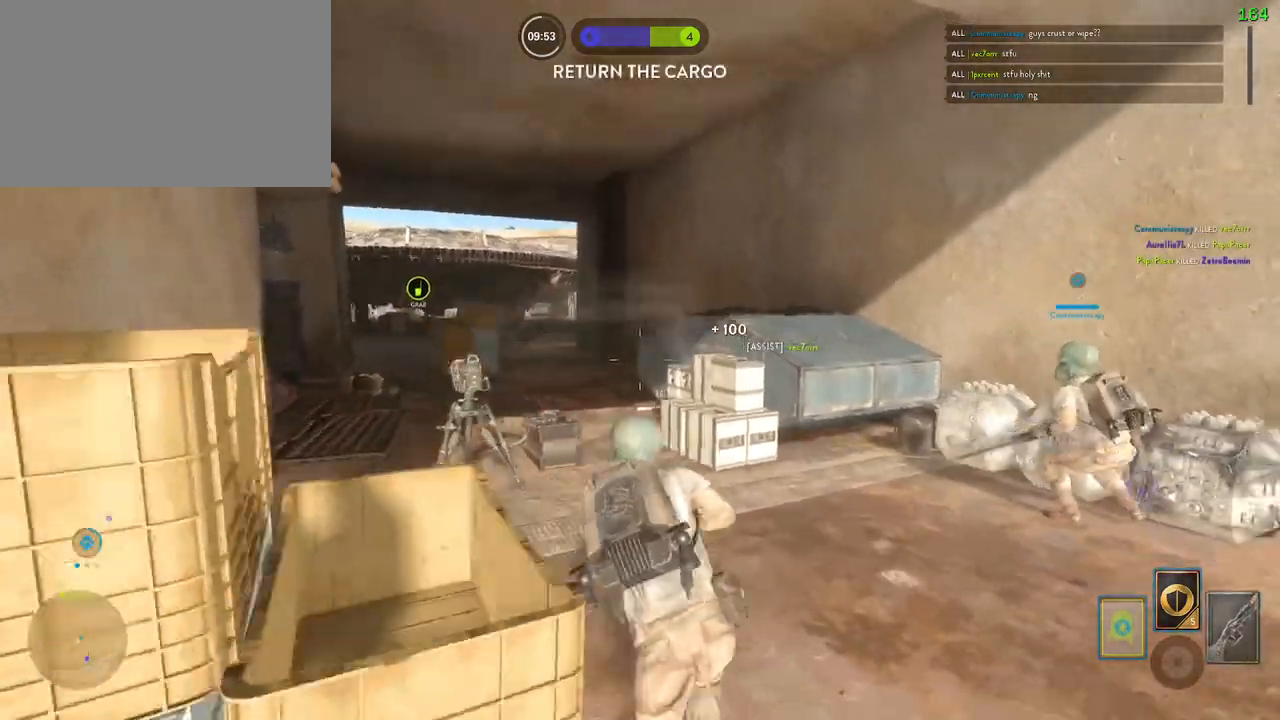
{"keys": ["a", "shift", "w"], "mouse": [], "events": [[33, "d", "down"], [133, "w", "down"], [150, "a", "down"], [150, "shift", "down"], [183, "d", "up"]]}
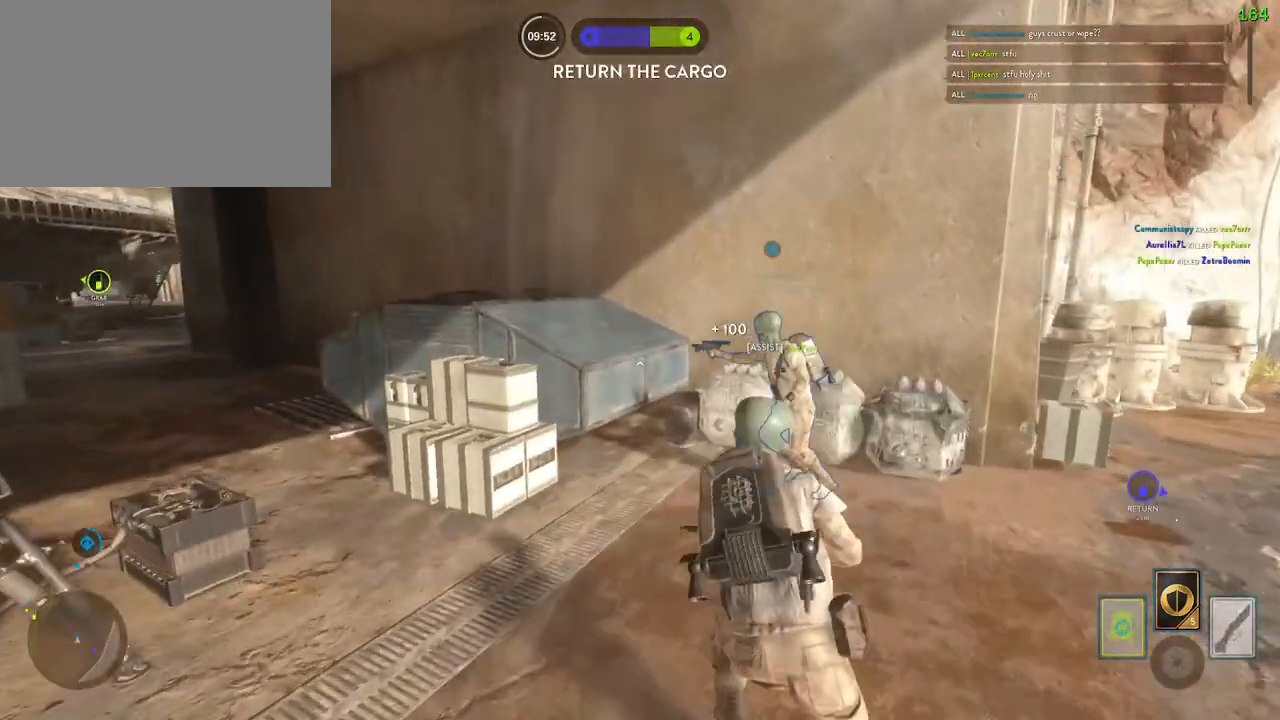
{"keys": ["space"], "mouse": [], "events": [[67, "alt", "down"], [100, "w", "up"], [267, "alt", "up"], [367, "a", "up"], [383, "shift", "up"], [433, "space", "down"]]}
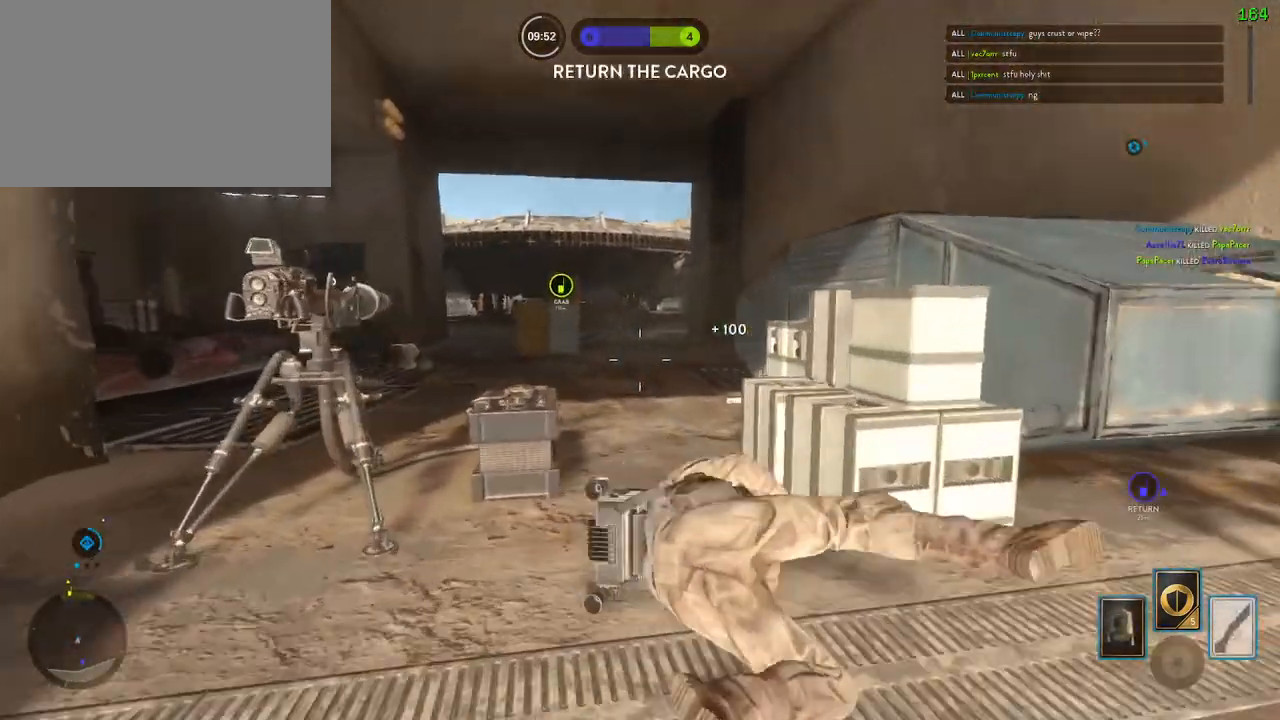
{"keys": [], "mouse": [], "events": [[17, "space", "up"], [83, "space", "down"], [217, "space", "up"]]}
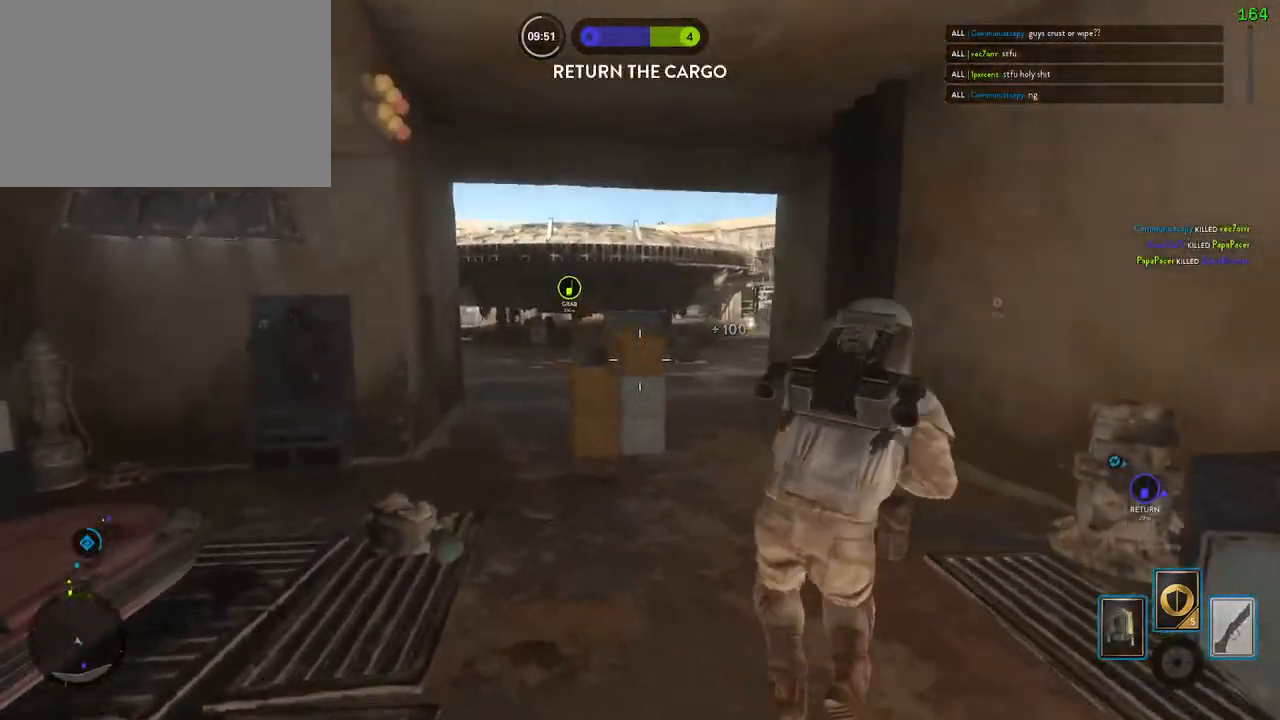
{"keys": ["a", "shift", "w"], "mouse": [], "events": [[50, "shift", "down"], [67, "a", "down"], [67, "w", "down"]]}
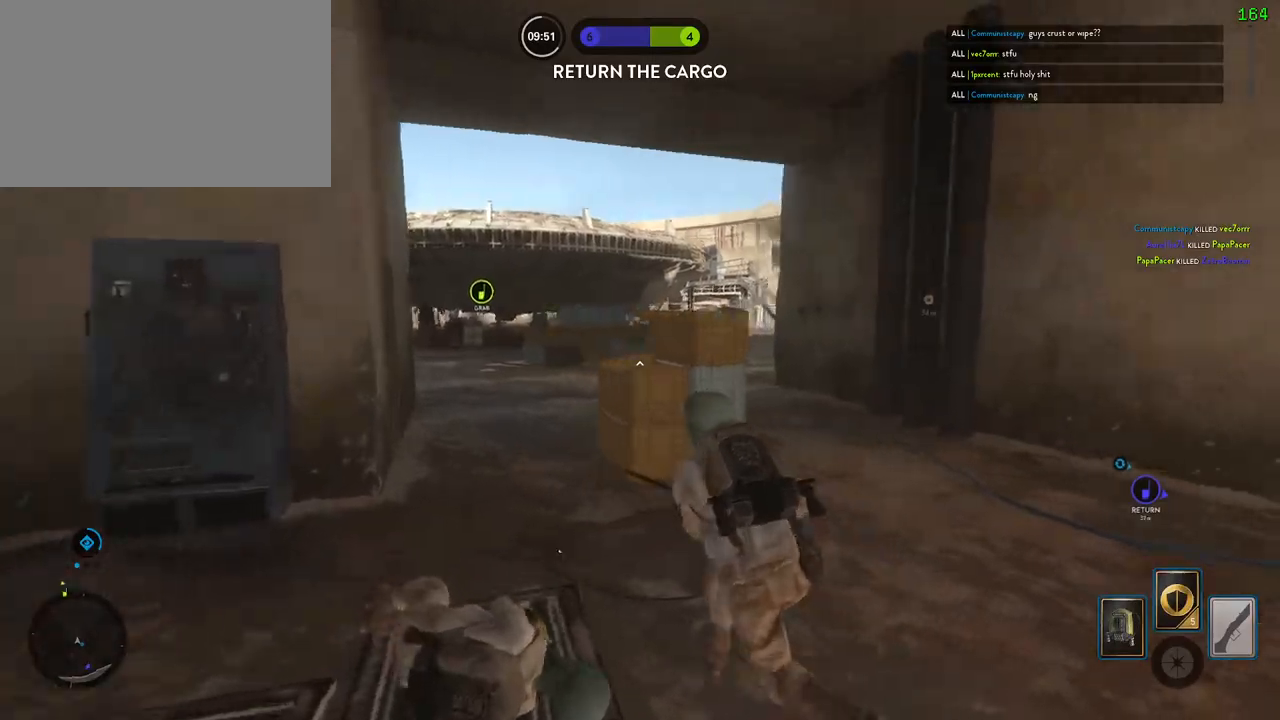
{"keys": ["d", "w"], "mouse": [], "events": [[300, "a", "up"], [300, "shift", "up"], [300, "w", "up"], [333, "d", "down"], [433, "w", "down"]]}
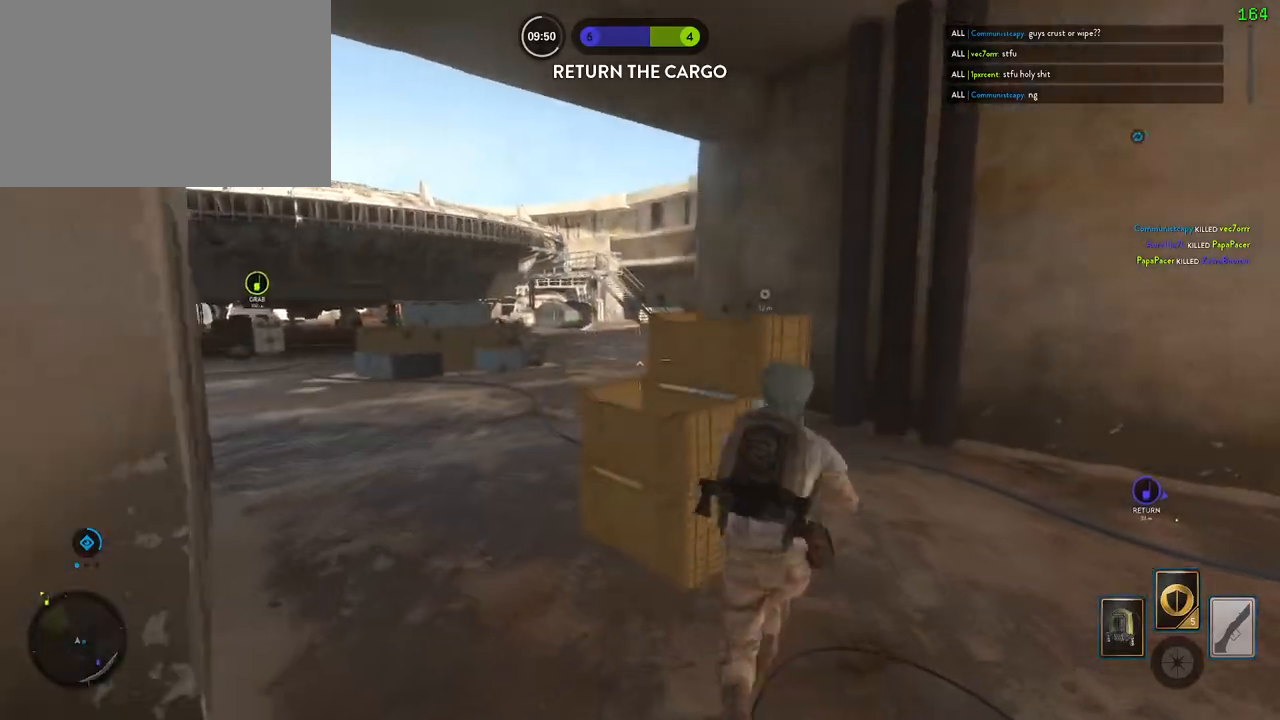
{"keys": ["a"], "mouse": [], "events": [[167, "d", "up"], [267, "w", "up"], [300, "d", "down"], [417, "d", "up"], [433, "a", "down"]]}